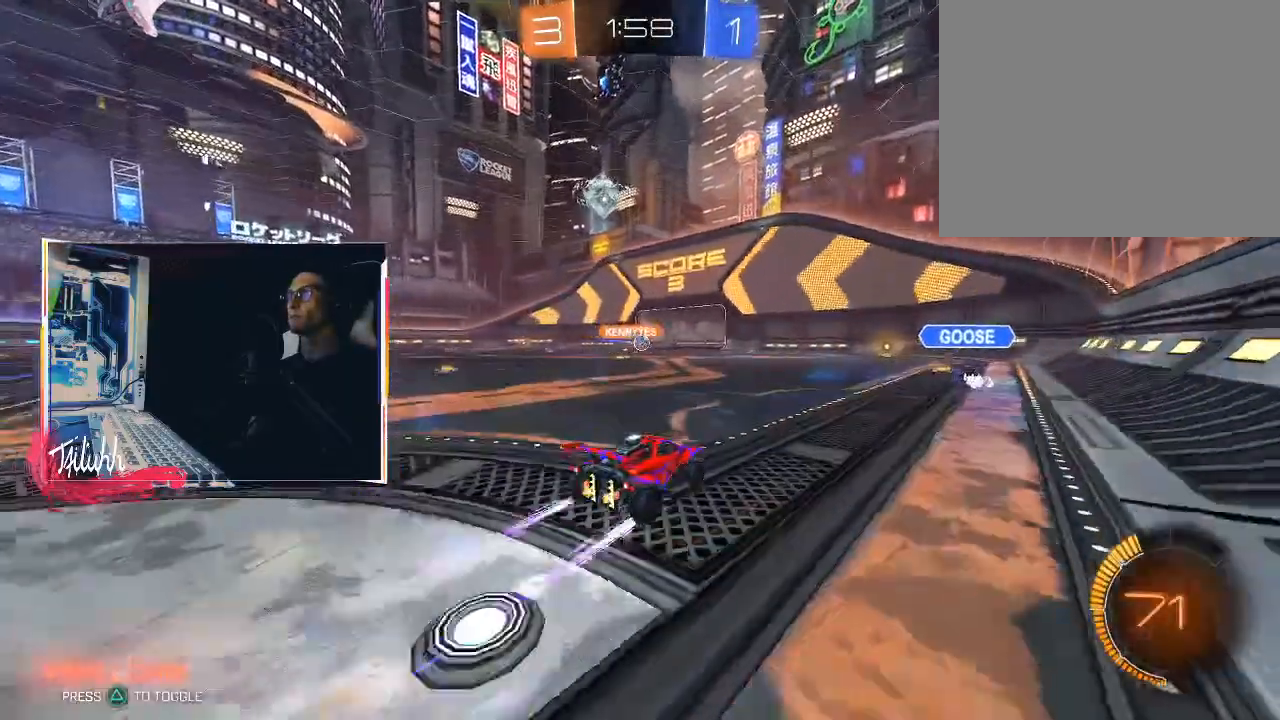
Gameplay with a controller (PlayStation layout); each line is a JSON object with the inputs held at the frame after it. "events" lists button and stick changes between this image and that frame as [ms after this image, input, new state], when the widget could be followed in between.
{"buttons": ["R2"], "left_stick": "center", "right_stick": "center", "events": [[183, "left_stick", "center"], [233, "left_stick", "up-left"], [500, "left_stick", "center"]]}
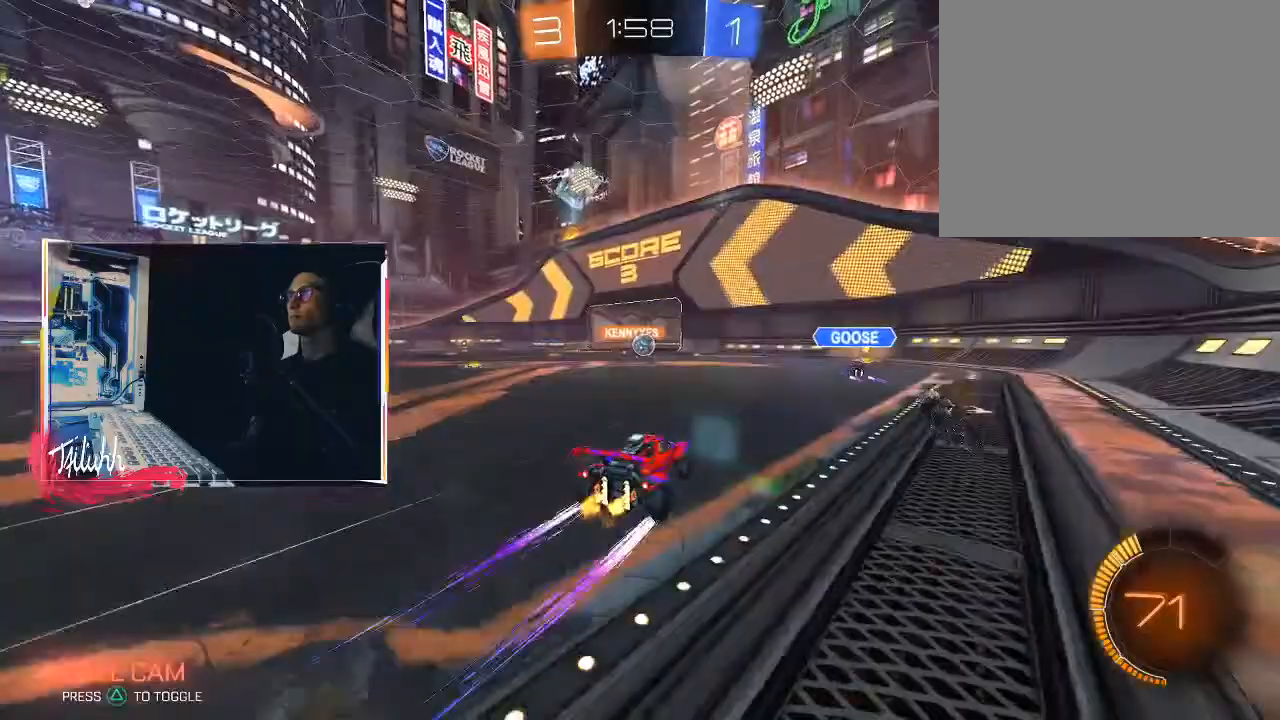
{"buttons": ["R2"], "left_stick": "down-right", "right_stick": "center", "events": [[217, "left_stick", "up-left"], [367, "left_stick", "center"], [433, "left_stick", "right"], [483, "left_stick", "down-right"]]}
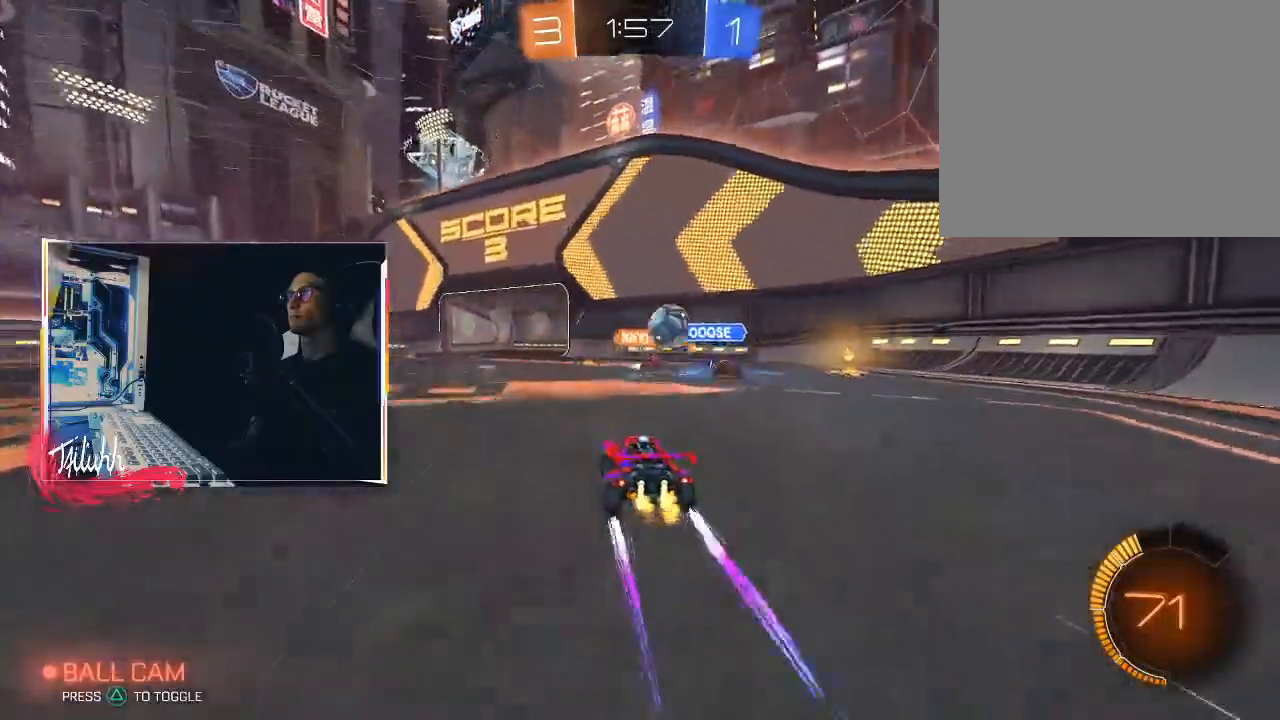
{"buttons": ["CIRCLE", "R2"], "left_stick": "right", "right_stick": "center", "events": [[133, "left_stick", "center"], [200, "left_stick", "up-left"], [367, "left_stick", "center"], [417, "CIRCLE", "down"], [417, "left_stick", "right"]]}
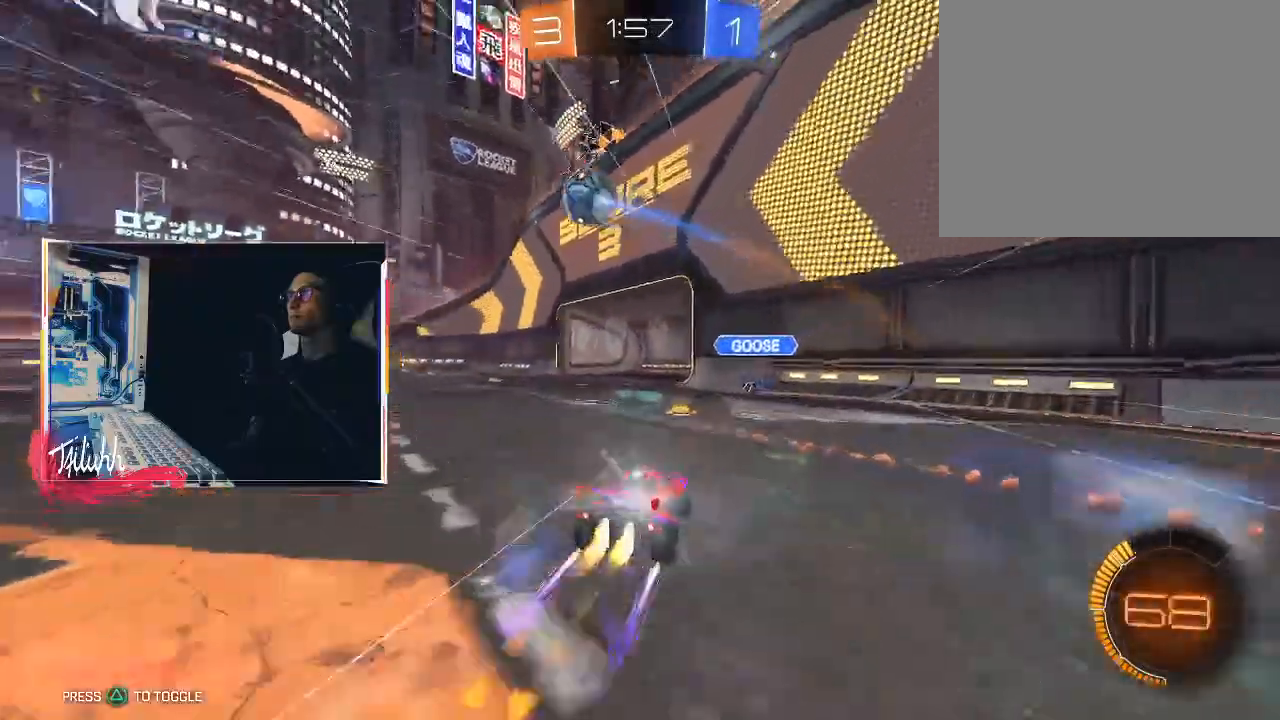
{"buttons": ["R2"], "left_stick": "up-left", "right_stick": "center", "events": [[33, "CIRCLE", "up"], [50, "left_stick", "up-left"], [100, "L1", "down"], [200, "L1", "up"], [300, "CIRCLE", "down"], [433, "CIRCLE", "up"]]}
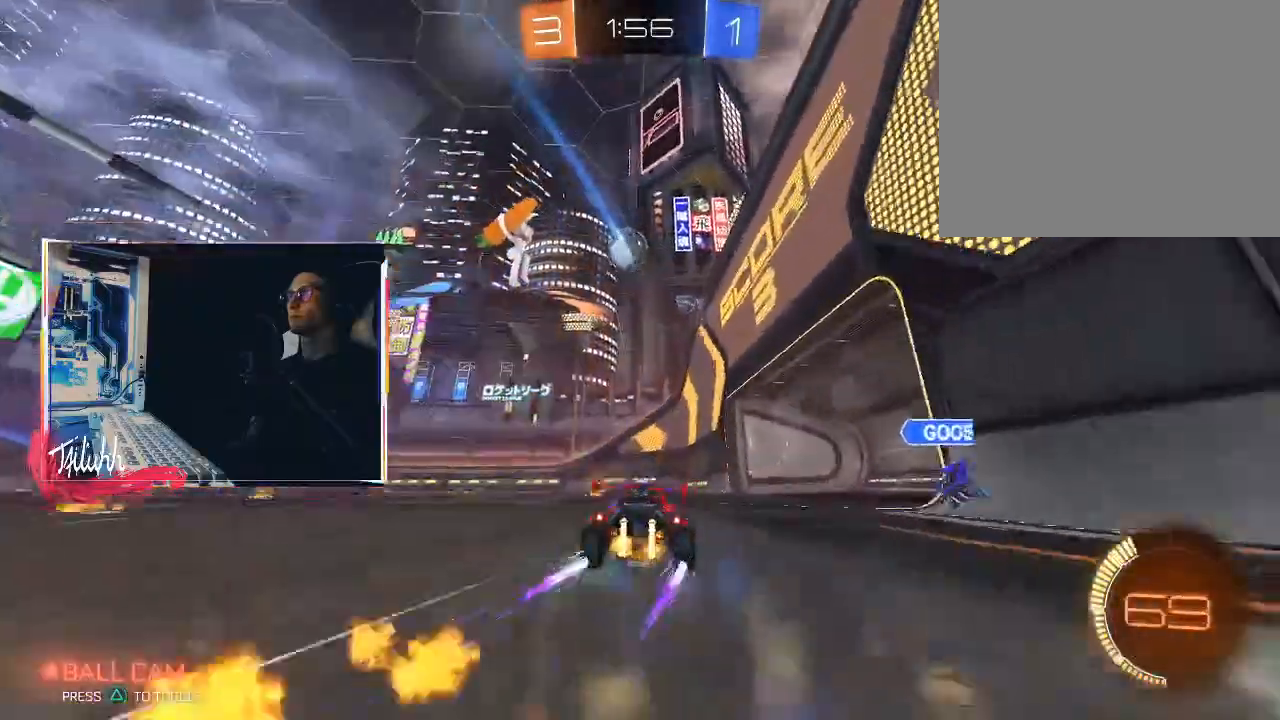
{"buttons": ["R2"], "left_stick": "center", "right_stick": "down-left", "events": [[67, "left_stick", "center"], [167, "CIRCLE", "down"], [233, "CIRCLE", "up"], [233, "left_stick", "right"], [333, "left_stick", "center"], [333, "right_stick", "down-left"]]}
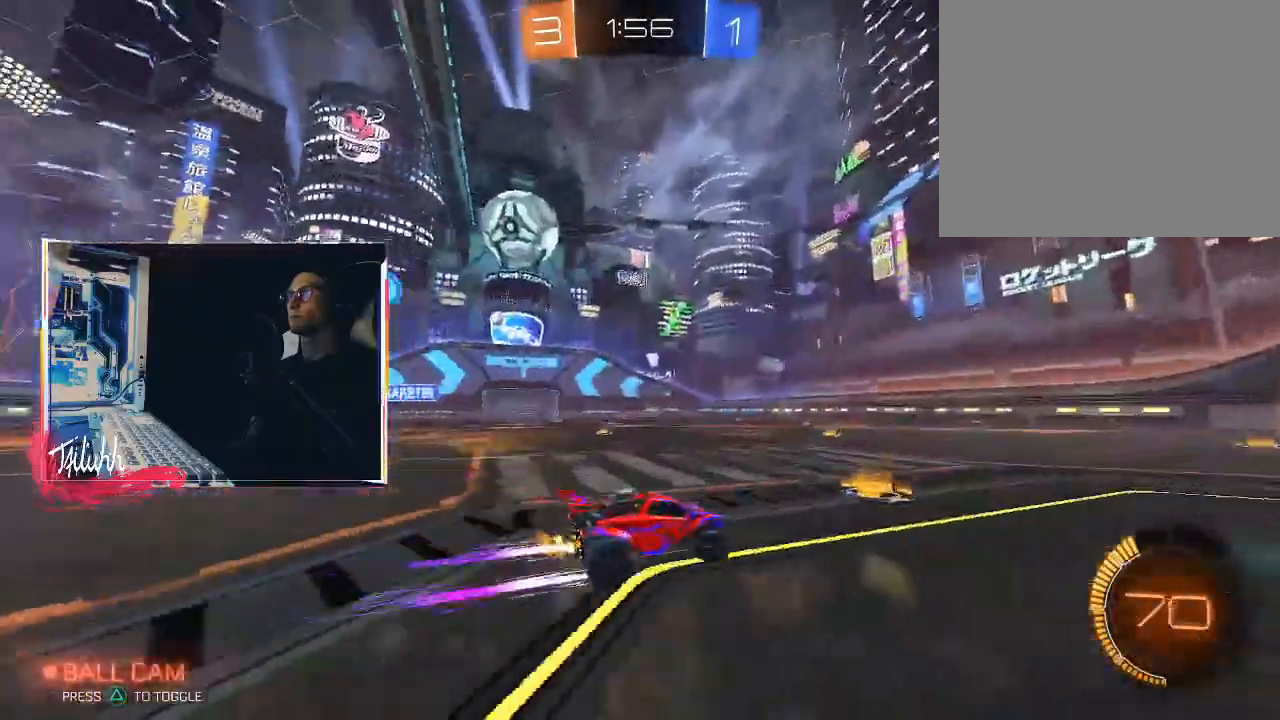
{"buttons": ["R2"], "left_stick": "center", "right_stick": "center", "events": [[167, "left_stick", "down-right"], [317, "right_stick", "center"], [383, "left_stick", "center"]]}
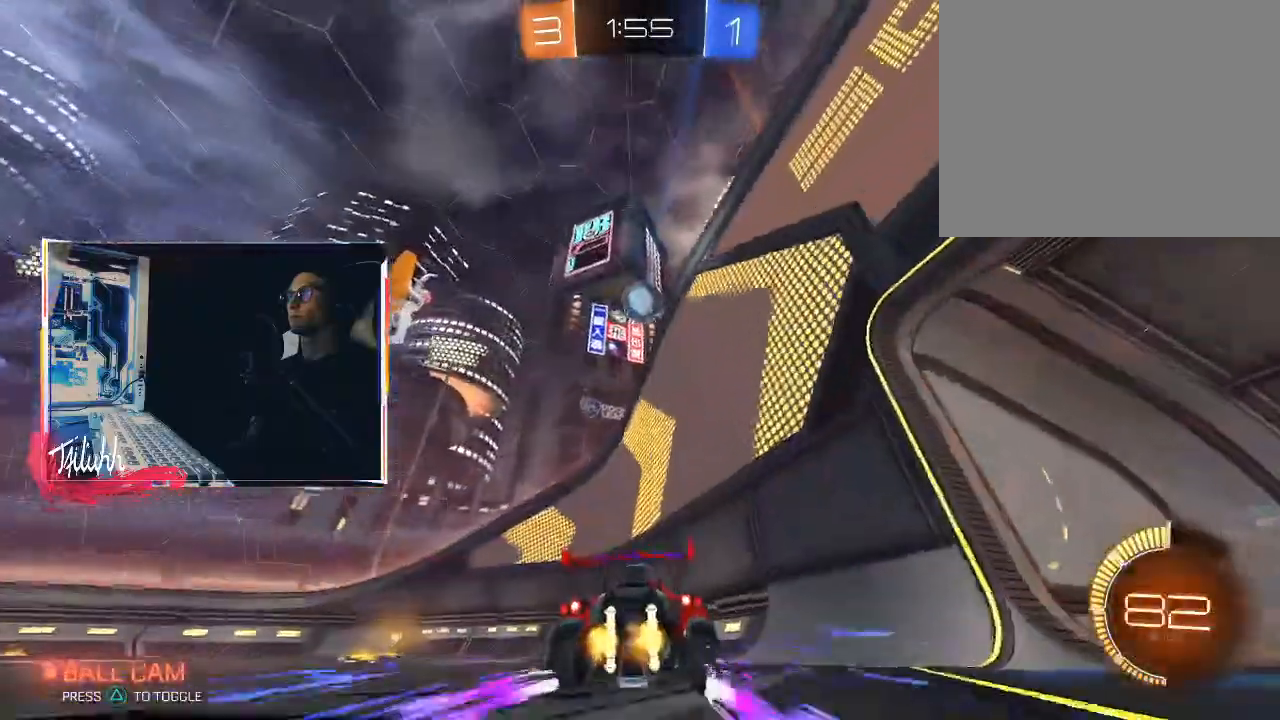
{"buttons": [], "left_stick": "left", "right_stick": "center", "events": [[100, "left_stick", "right"], [200, "left_stick", "left"], [283, "L1", "down"], [400, "L1", "up"], [400, "R2", "up"]]}
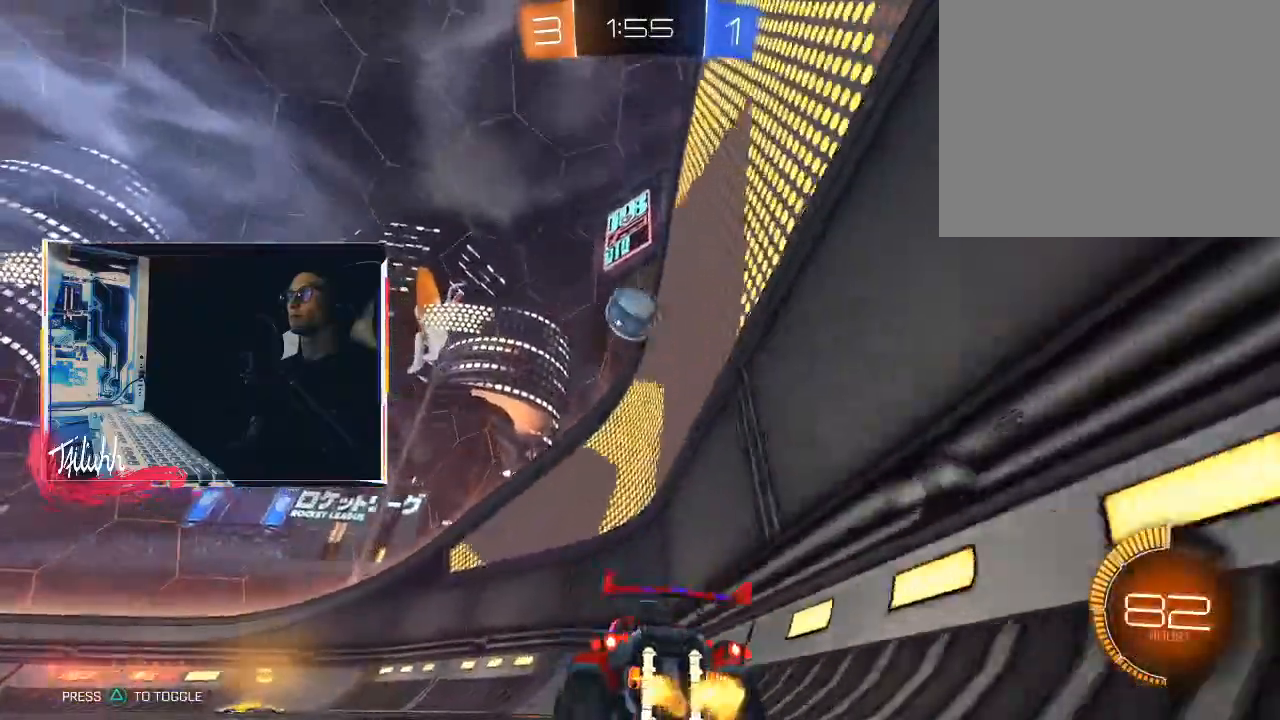
{"buttons": ["R2"], "left_stick": "right", "right_stick": "center", "events": [[17, "L2", "down"], [100, "L2", "up"], [150, "R2", "down"], [183, "left_stick", "center"], [383, "left_stick", "right"]]}
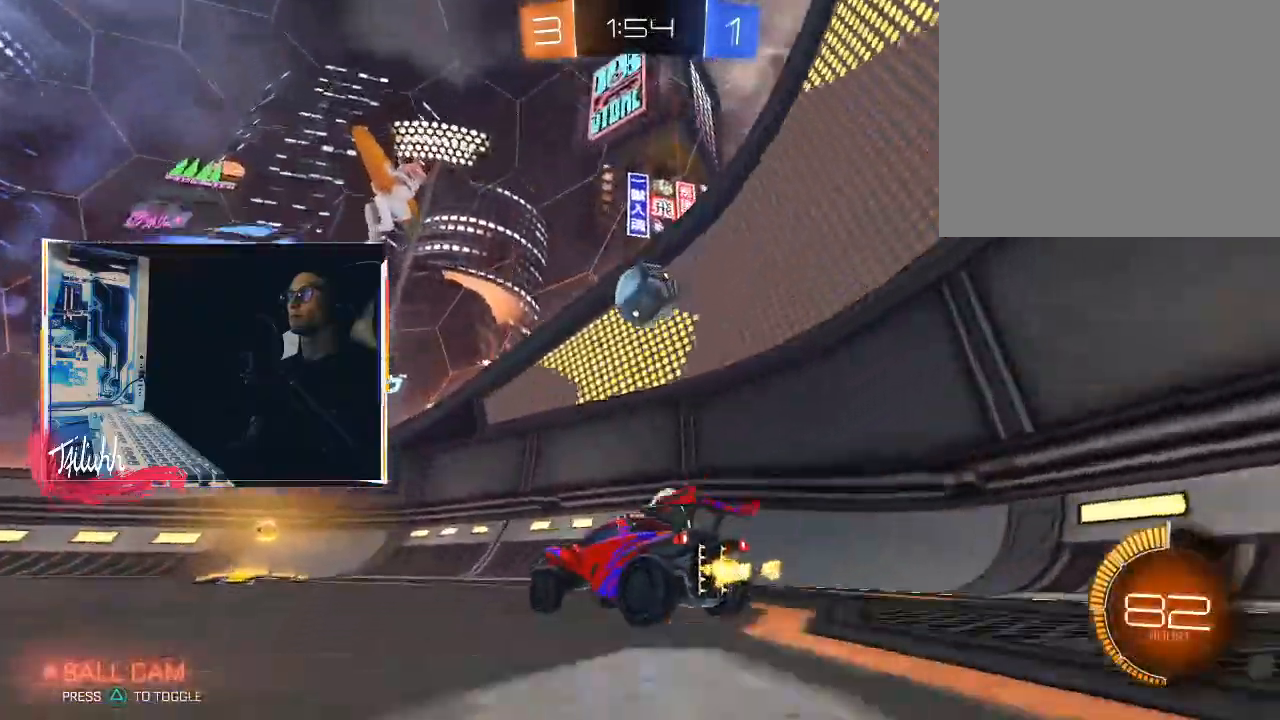
{"buttons": ["CIRCLE", "R2"], "left_stick": "center", "right_stick": "center", "events": [[33, "CIRCLE", "down"], [217, "left_stick", "up-left"], [283, "left_stick", "center"]]}
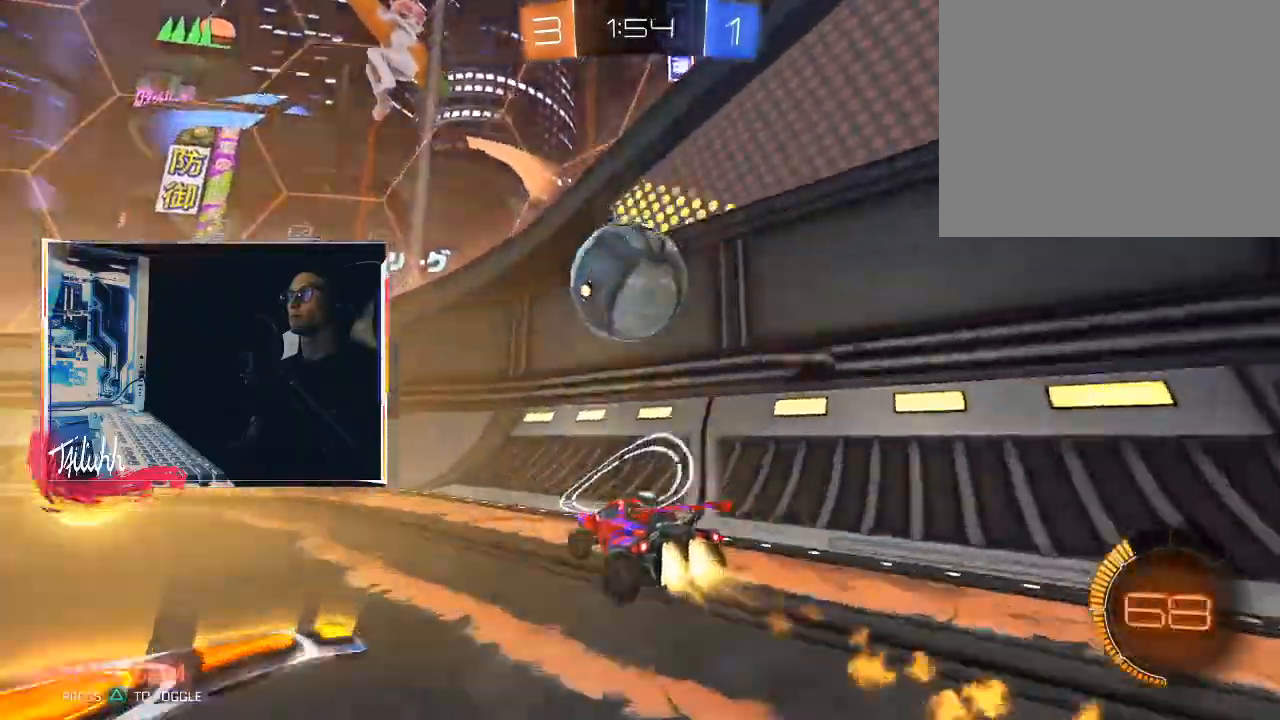
{"buttons": ["CIRCLE", "R2"], "left_stick": "up-left", "right_stick": "center", "events": [[333, "left_stick", "up-left"]]}
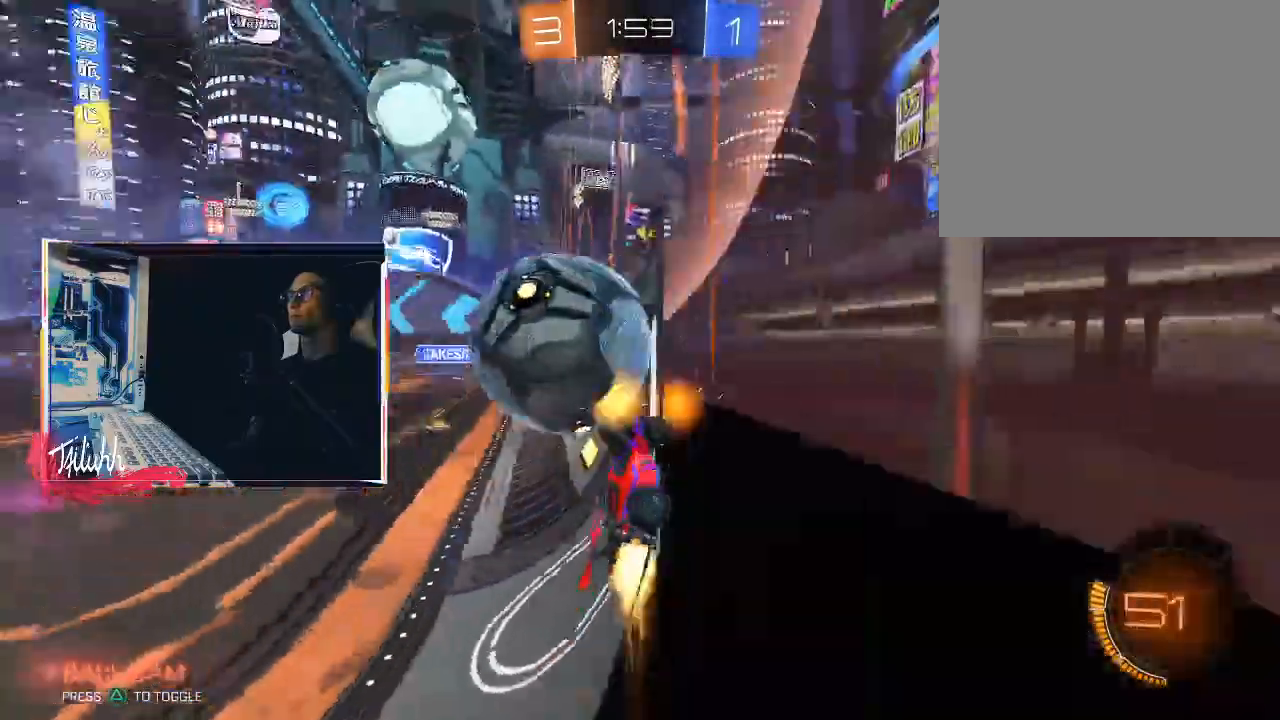
{"buttons": ["R2"], "left_stick": "center", "right_stick": "center", "events": [[233, "left_stick", "center"], [383, "left_stick", "up-left"], [417, "CIRCLE", "up"], [483, "left_stick", "center"]]}
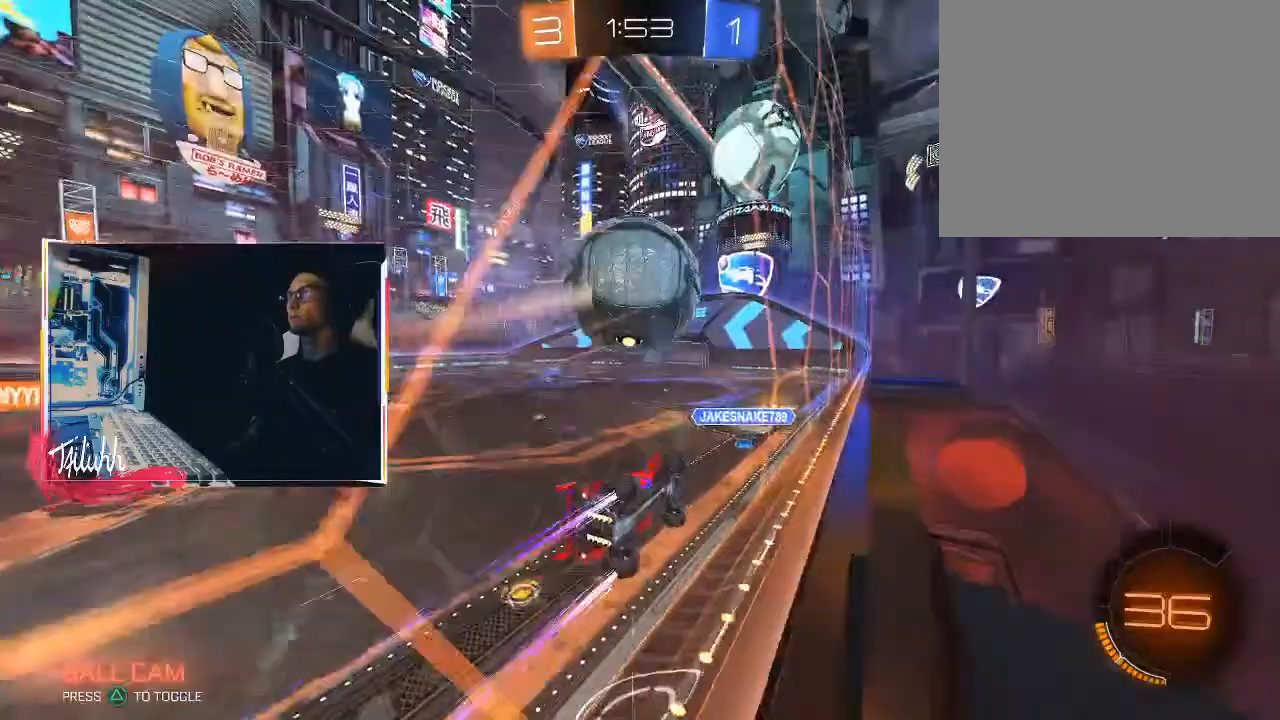
{"buttons": ["R2"], "left_stick": "up-left", "right_stick": "center", "events": [[150, "left_stick", "down-right"], [267, "CIRCLE", "down"], [367, "left_stick", "center"], [400, "CIRCLE", "up"], [500, "left_stick", "up-left"]]}
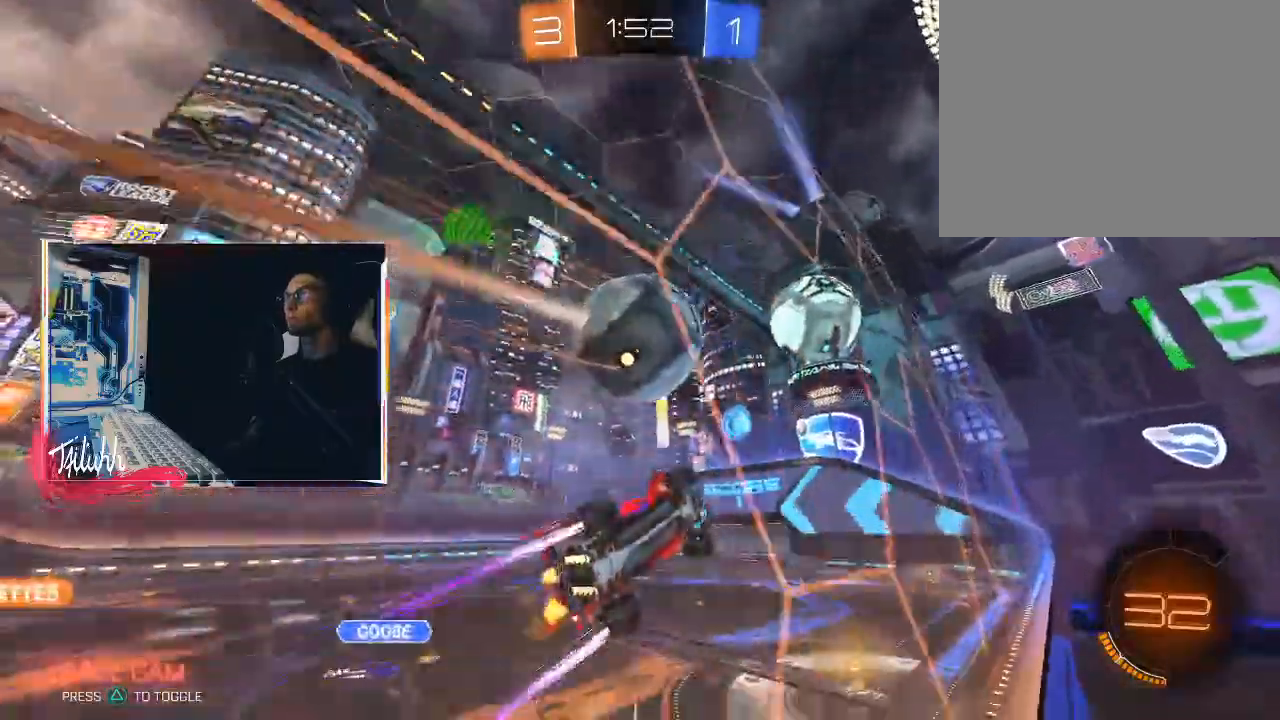
{"buttons": ["R2"], "left_stick": "center", "right_stick": "center", "events": [[250, "left_stick", "center"]]}
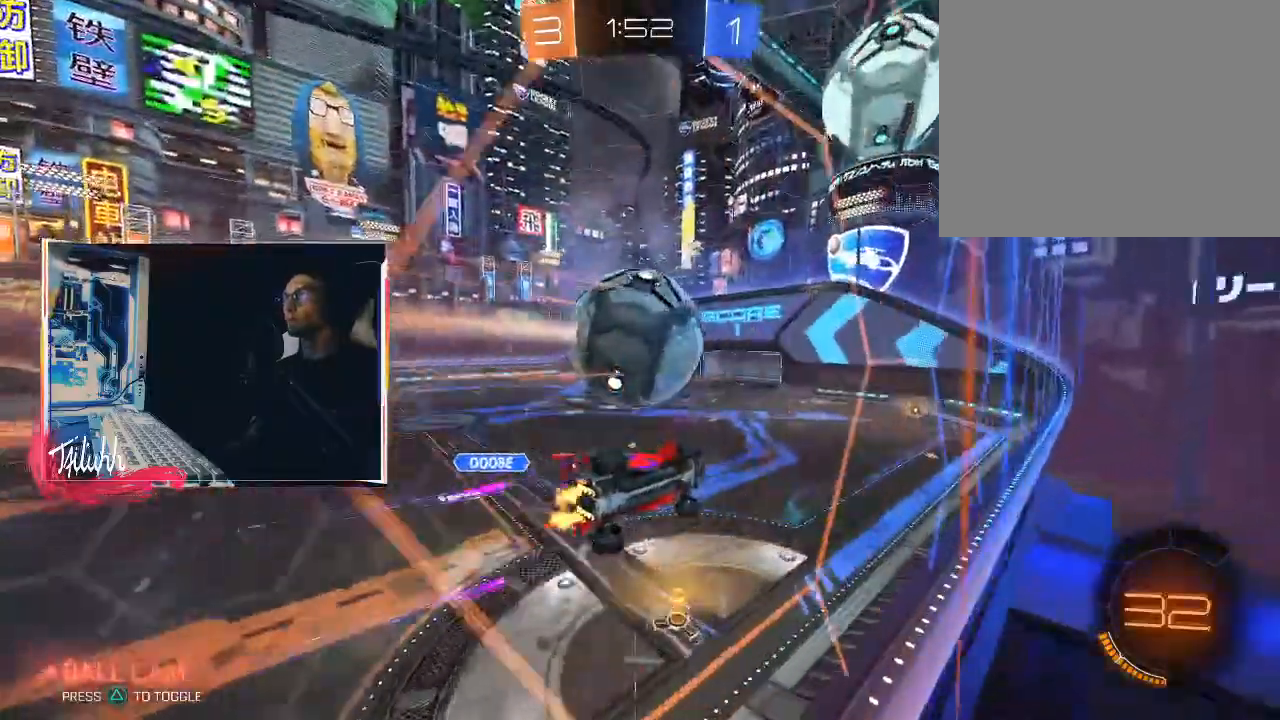
{"buttons": ["R2"], "left_stick": "center", "right_stick": "center", "events": [[133, "left_stick", "up-left"], [250, "left_stick", "center"], [283, "CIRCLE", "down"], [383, "CIRCLE", "up"]]}
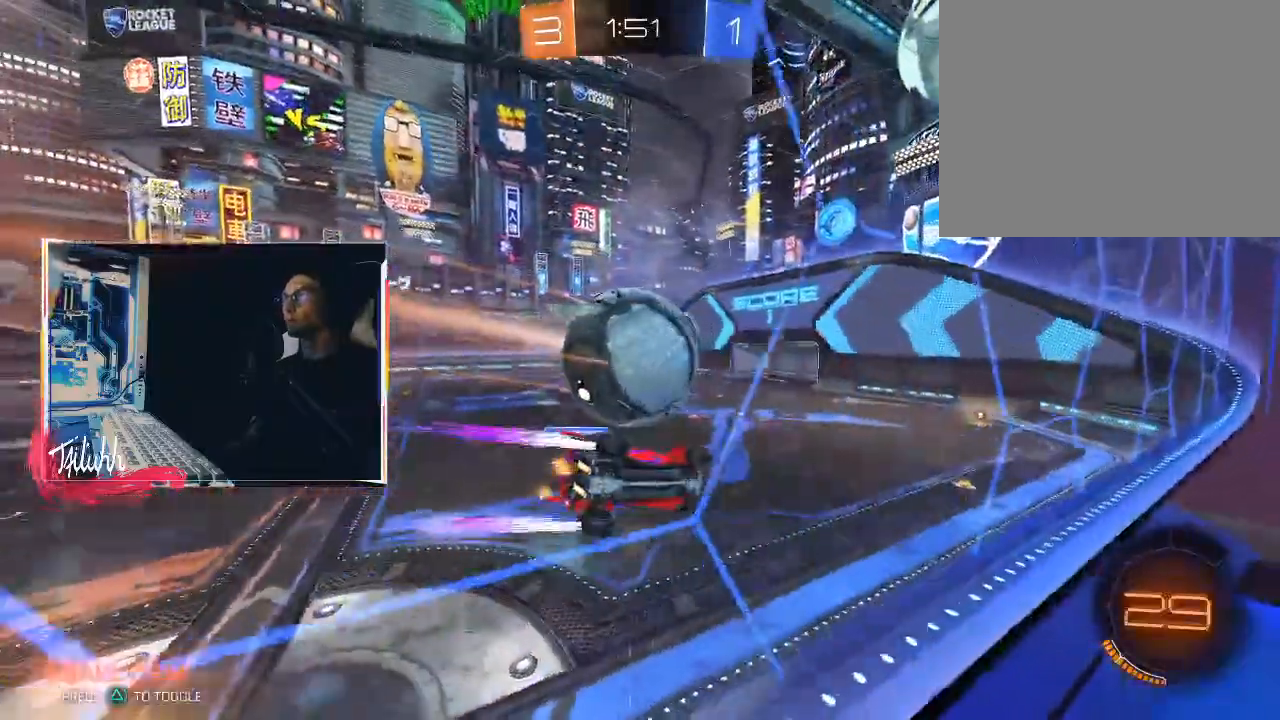
{"buttons": ["R2"], "left_stick": "left", "right_stick": "center", "events": [[333, "left_stick", "left"]]}
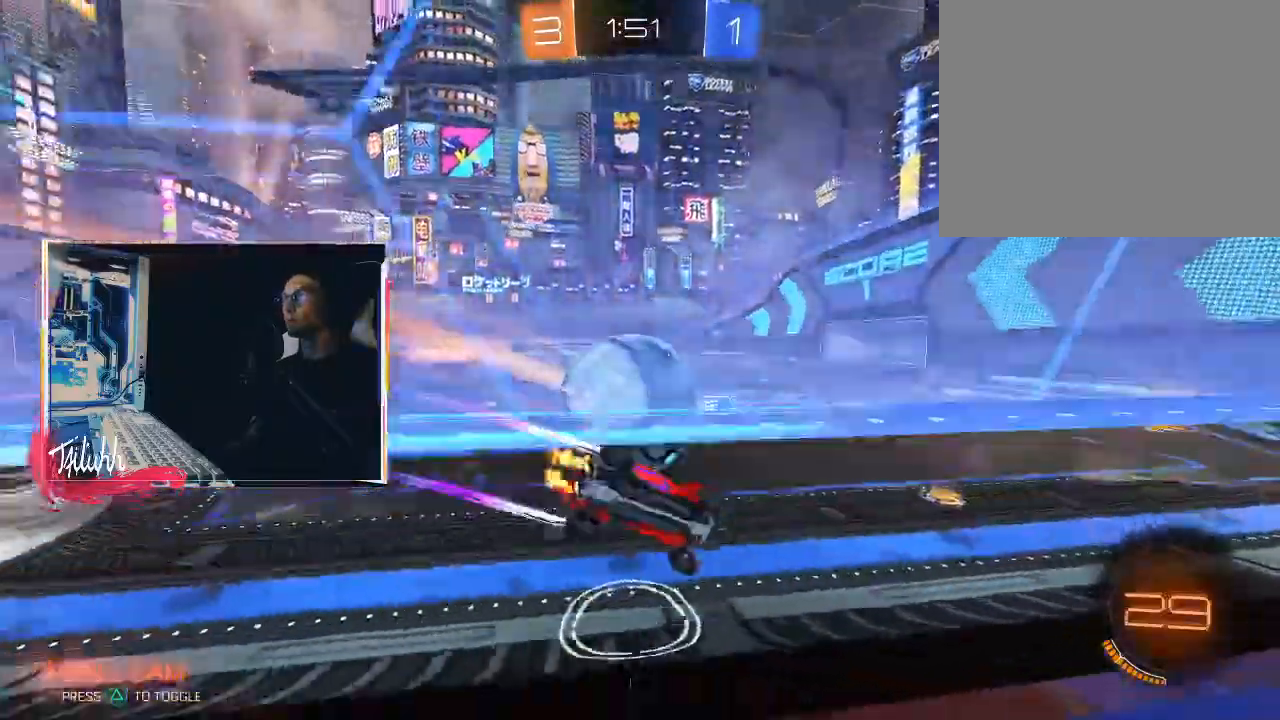
{"buttons": ["CIRCLE", "R2"], "left_stick": "down-right", "right_stick": "center", "events": [[167, "left_stick", "center"], [200, "CIRCLE", "down"], [233, "left_stick", "down-right"]]}
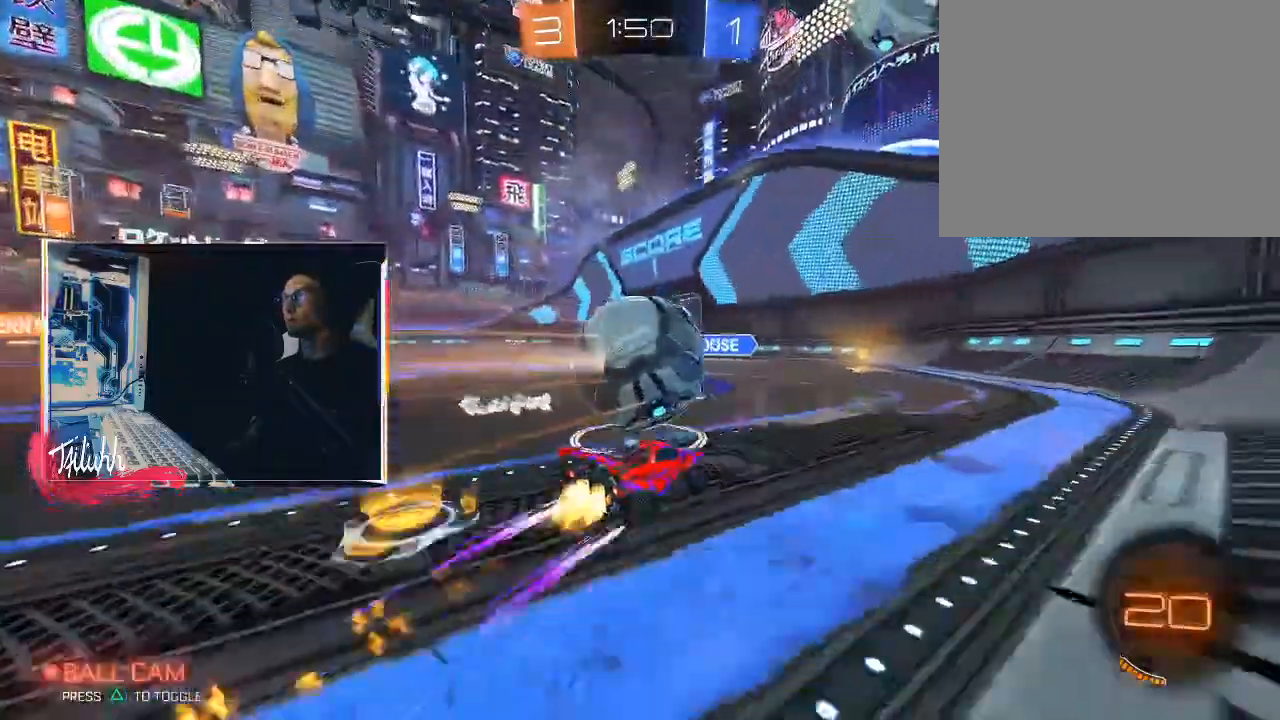
{"buttons": ["R2"], "left_stick": "center", "right_stick": "center", "events": [[67, "CIRCLE", "up"], [117, "left_stick", "left"], [267, "left_stick", "center"]]}
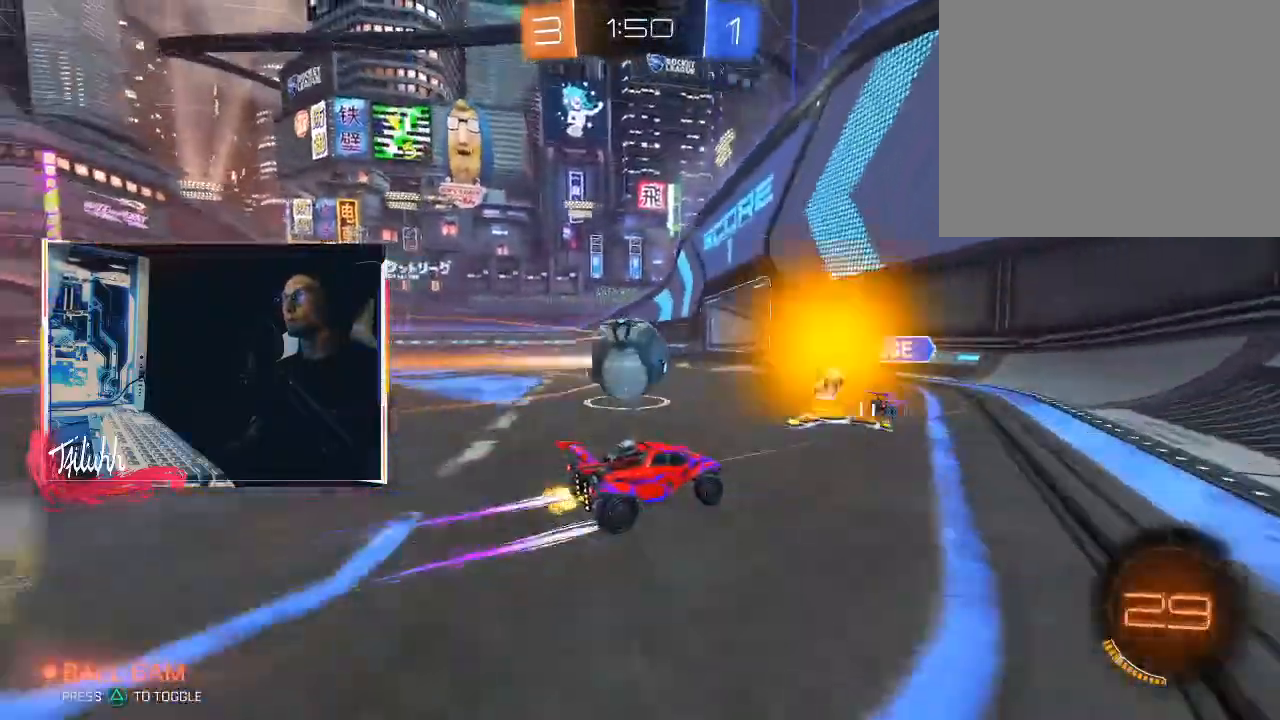
{"buttons": ["R2"], "left_stick": "up-left", "right_stick": "center", "events": [[117, "left_stick", "up-left"], [300, "left_stick", "center"], [400, "left_stick", "up-left"]]}
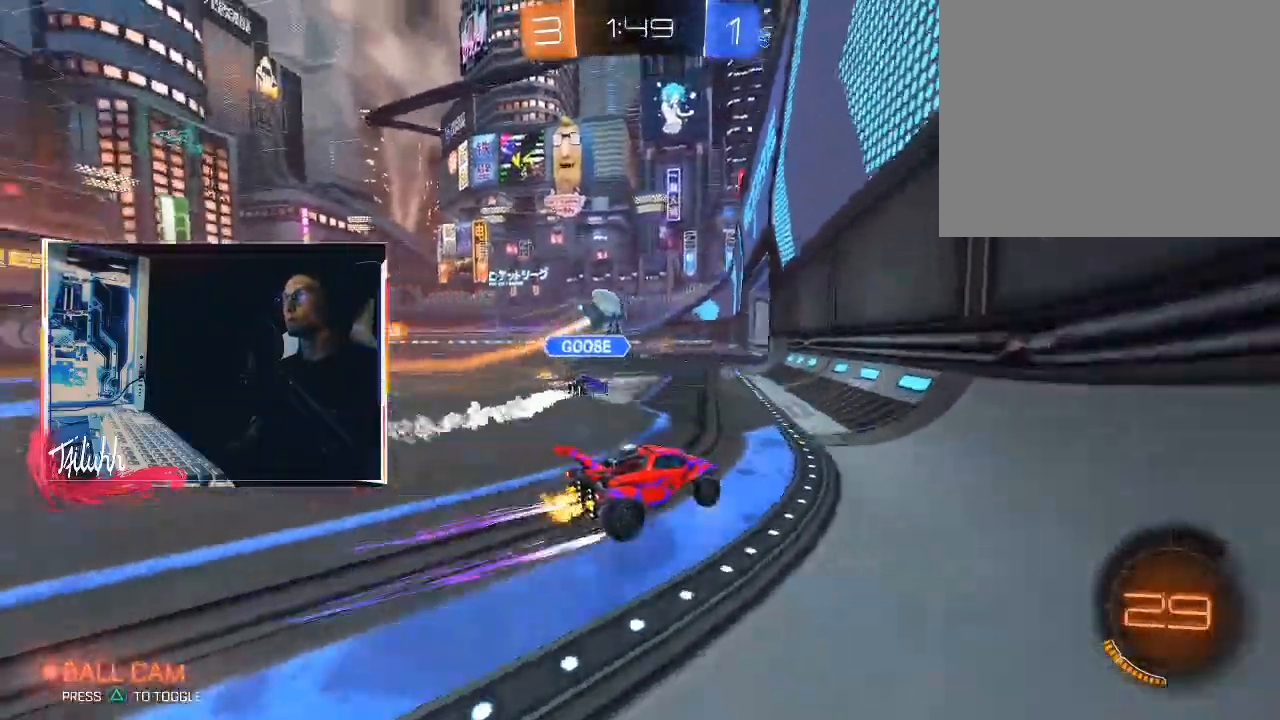
{"buttons": ["CIRCLE", "R2"], "left_stick": "center", "right_stick": "center", "events": [[150, "L1", "down"], [217, "L1", "up"], [233, "CIRCLE", "down"], [433, "left_stick", "center"]]}
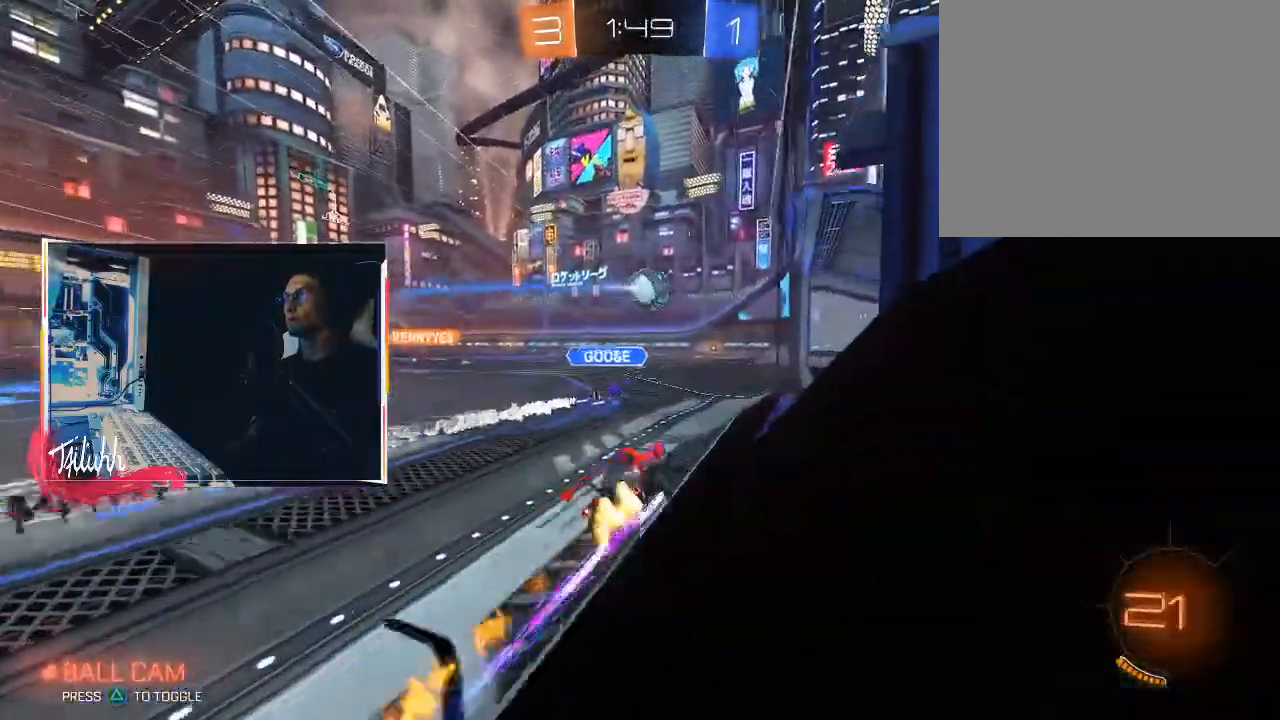
{"buttons": ["CROSS", "R2"], "left_stick": "up", "right_stick": "center", "events": [[100, "CIRCLE", "up"], [100, "left_stick", "up-left"], [200, "left_stick", "center"], [383, "left_stick", "right"], [433, "CROSS", "down"], [483, "left_stick", "up"]]}
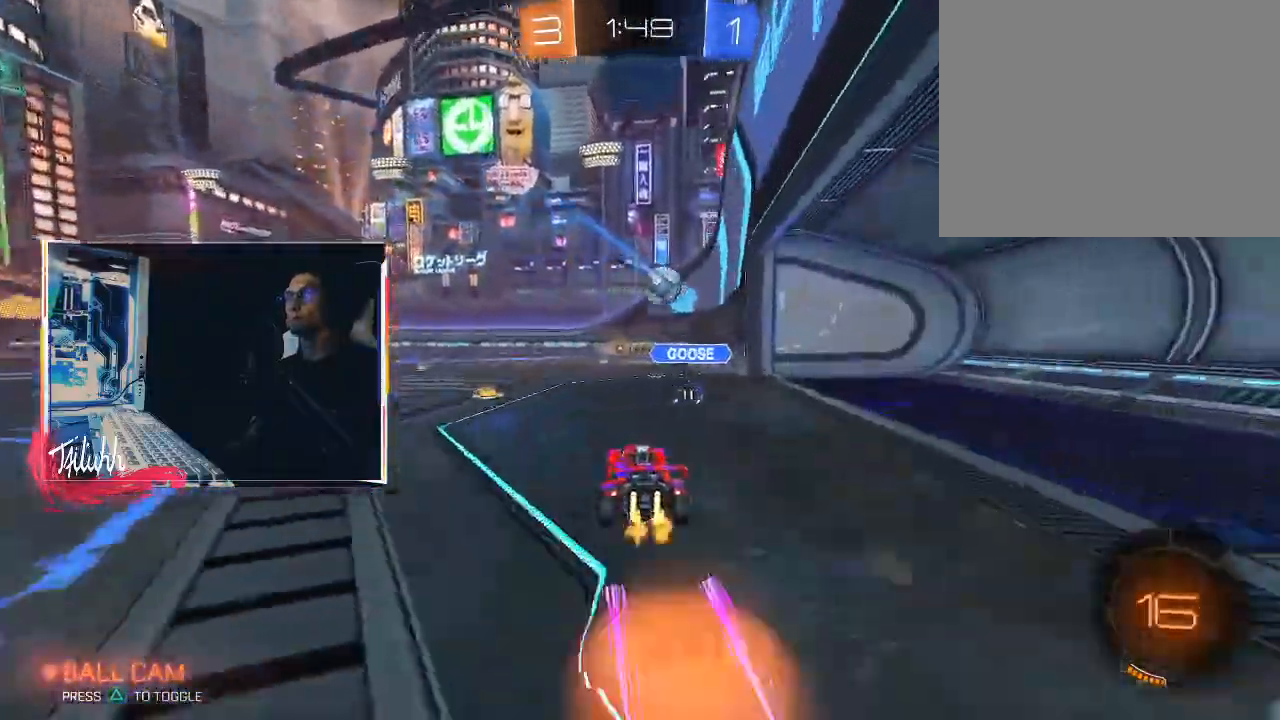
{"buttons": [], "left_stick": "right", "right_stick": "center", "events": [[33, "CROSS", "up"], [67, "CROSS", "down"], [133, "R2", "up"], [183, "CROSS", "up"], [183, "left_stick", "center"], [500, "left_stick", "right"]]}
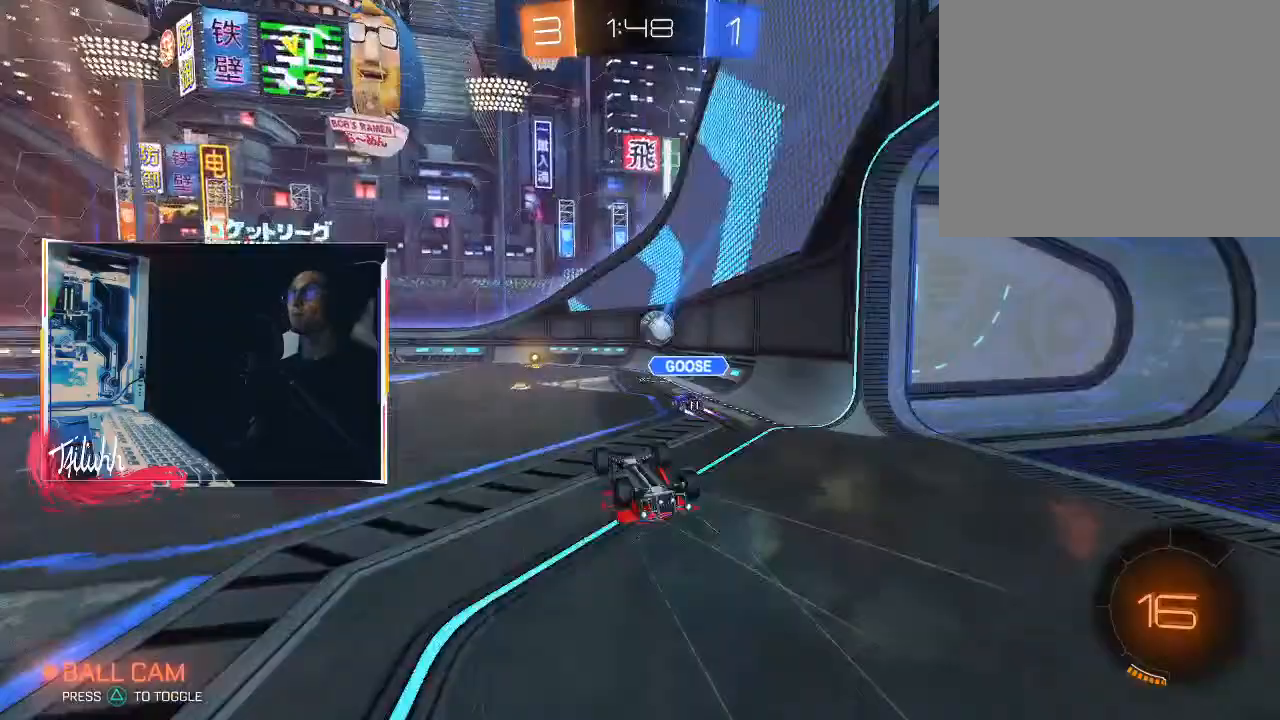
{"buttons": [], "left_stick": "right", "right_stick": "center", "events": [[17, "L1", "down"], [100, "left_stick", "up-right"], [150, "L1", "up"], [317, "left_stick", "center"], [417, "left_stick", "right"]]}
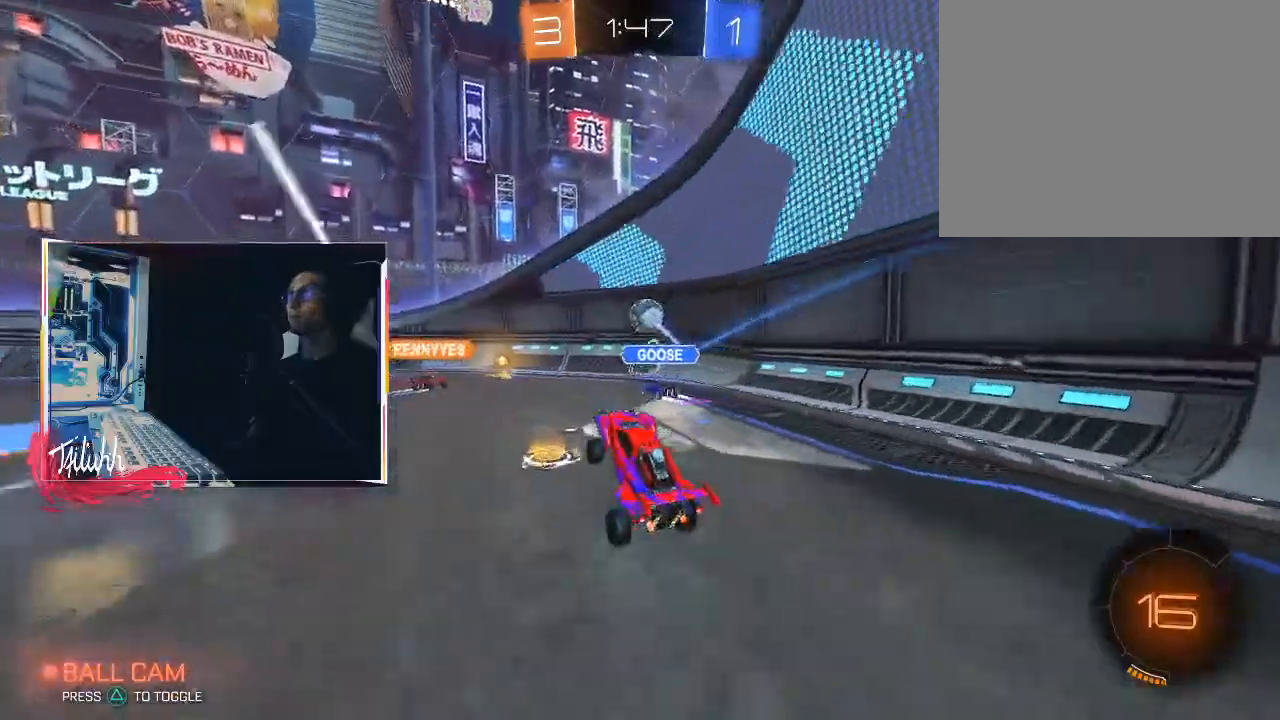
{"buttons": ["R2"], "left_stick": "up-left", "right_stick": "center", "events": [[67, "left_stick", "center"], [83, "R2", "down"], [150, "left_stick", "right"], [200, "CIRCLE", "down"], [267, "left_stick", "up-left"], [350, "CIRCLE", "up"], [383, "L1", "down"], [467, "L1", "up"]]}
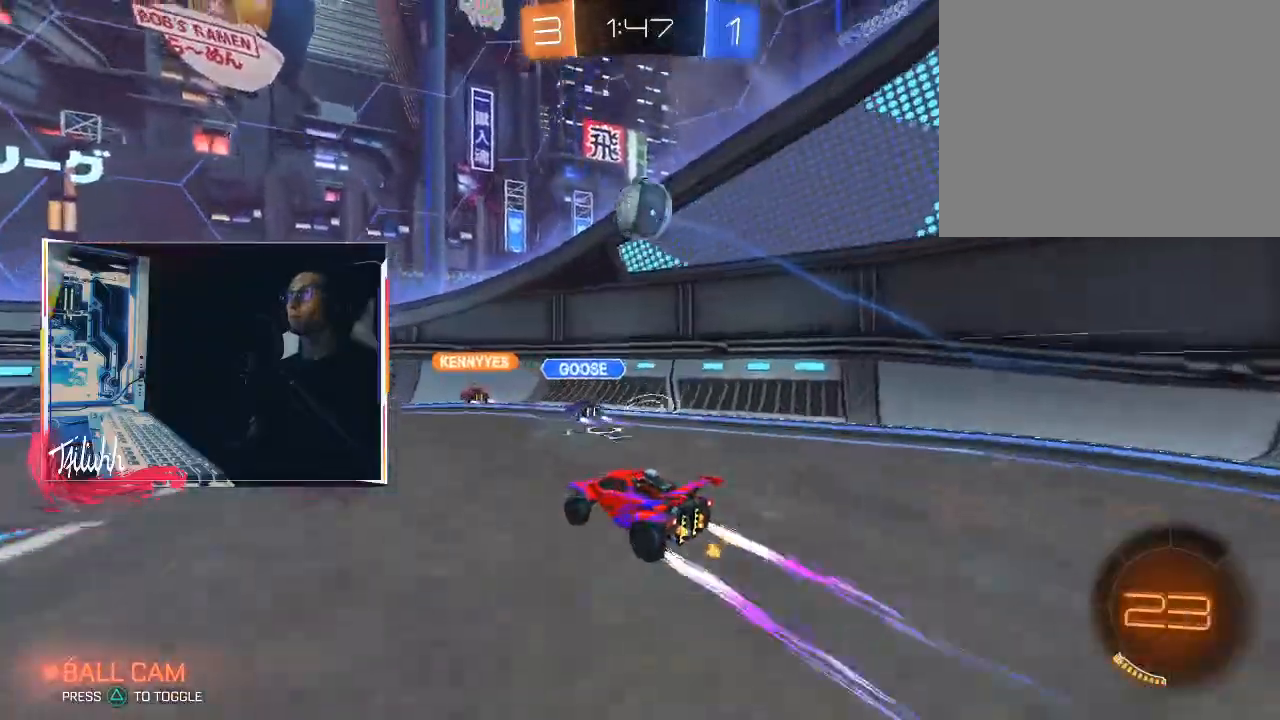
{"buttons": ["CROSS", "L1", "R2"], "left_stick": "up-left", "right_stick": "center", "events": [[33, "CIRCLE", "down"], [117, "CIRCLE", "up"], [233, "left_stick", "center"], [367, "CROSS", "down"], [417, "CROSS", "up"], [417, "L1", "down"], [417, "left_stick", "up-left"], [450, "CROSS", "down"]]}
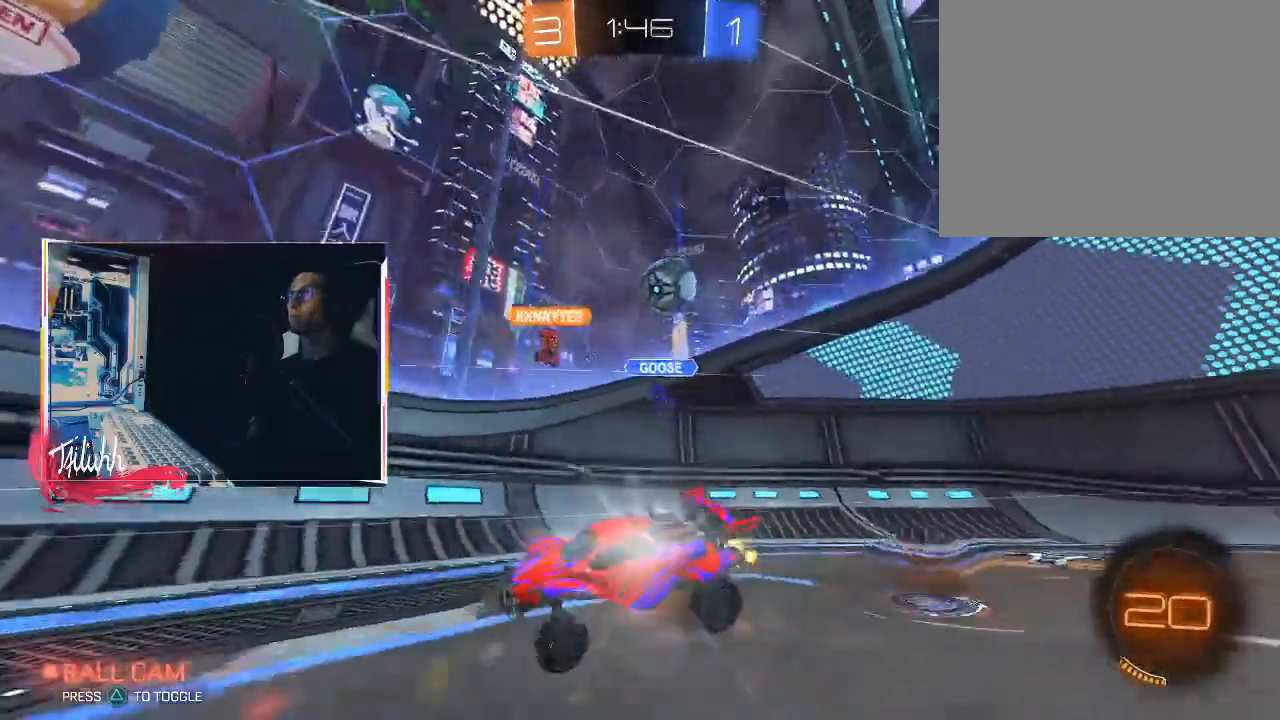
{"buttons": ["TRIANGLE", "L1"], "left_stick": "left", "right_stick": "center", "events": [[33, "CIRCLE", "down"], [50, "CROSS", "up"], [117, "R2", "up"], [133, "CIRCLE", "up"], [417, "TRIANGLE", "down"], [467, "left_stick", "left"]]}
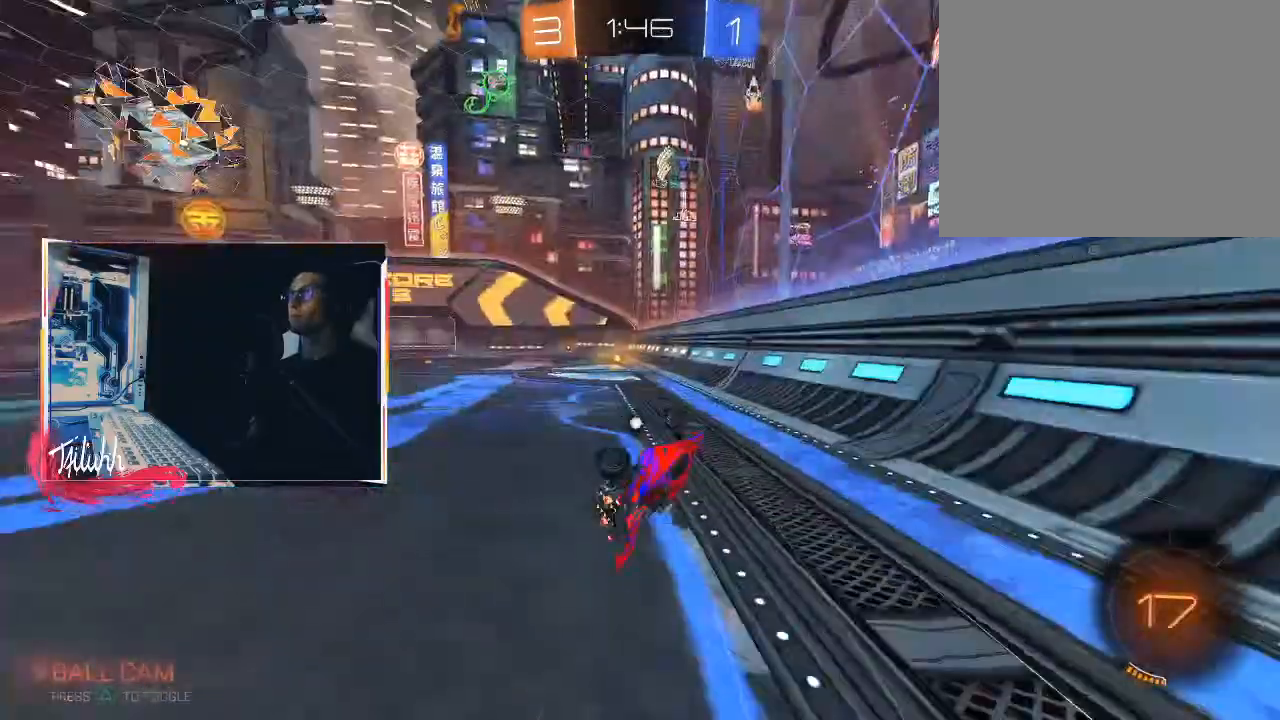
{"buttons": ["R2"], "left_stick": "up-left", "right_stick": "center", "events": [[50, "TRIANGLE", "up"], [83, "L1", "up"], [183, "left_stick", "center"], [267, "R2", "down"], [317, "TRIANGLE", "down"], [433, "TRIANGLE", "up"], [433, "left_stick", "up-left"]]}
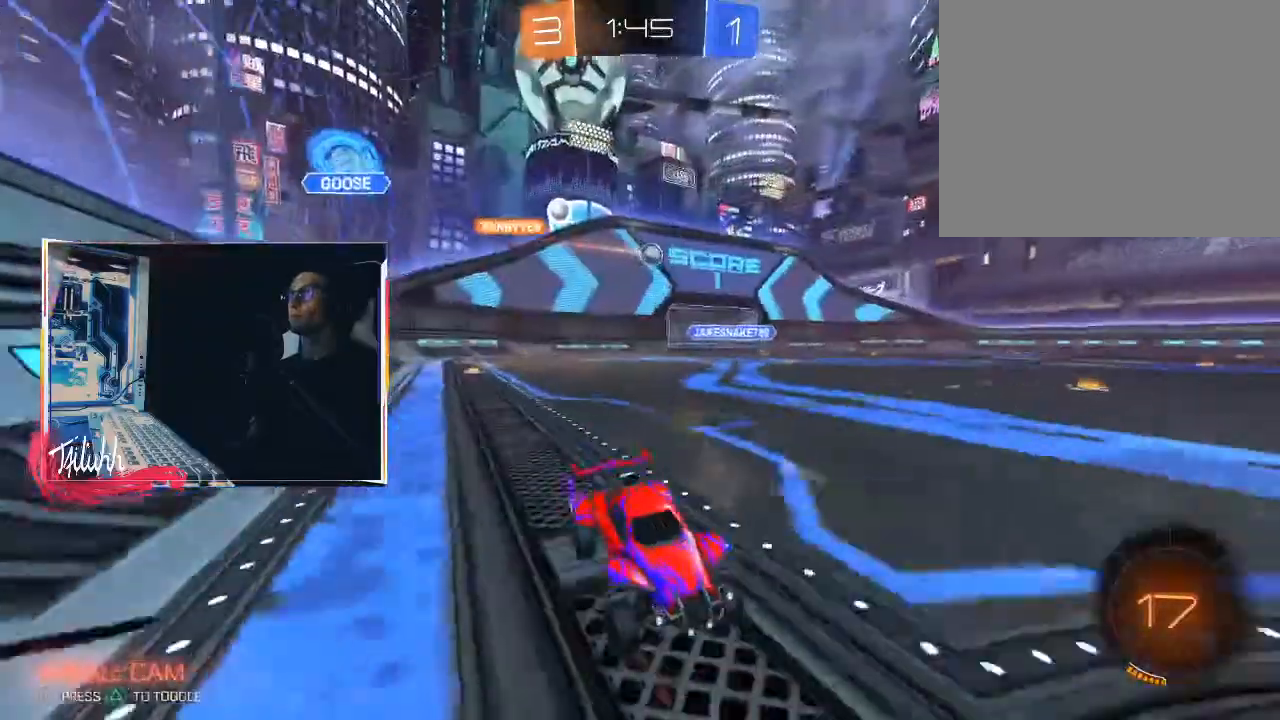
{"buttons": ["CIRCLE", "R2"], "left_stick": "left", "right_stick": "center", "events": [[117, "left_stick", "center"], [167, "left_stick", "left"], [250, "L1", "down"], [333, "L1", "up"], [450, "CIRCLE", "down"]]}
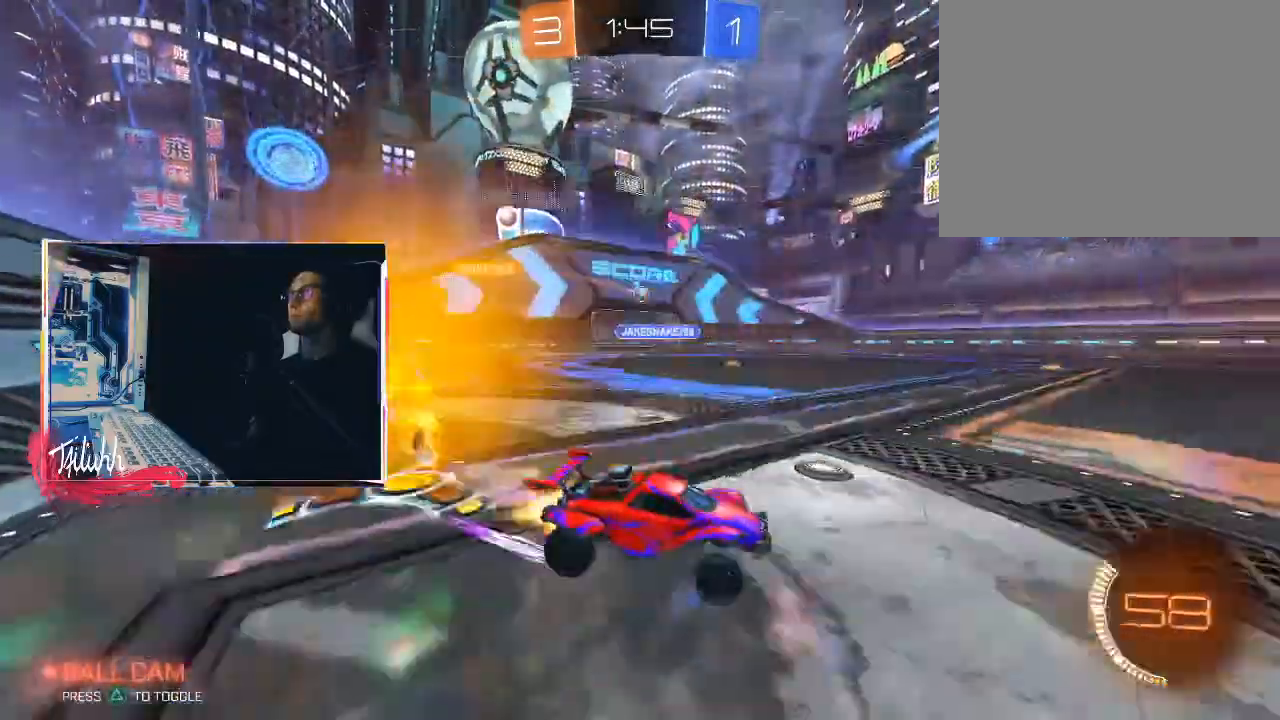
{"buttons": ["L1"], "left_stick": "up-left", "right_stick": "center", "events": [[133, "left_stick", "center"], [267, "CROSS", "down"], [317, "L1", "down"], [317, "left_stick", "up-left"], [333, "CROSS", "up"], [350, "CIRCLE", "up"], [367, "R2", "up"], [383, "CROSS", "down"], [483, "CROSS", "up"]]}
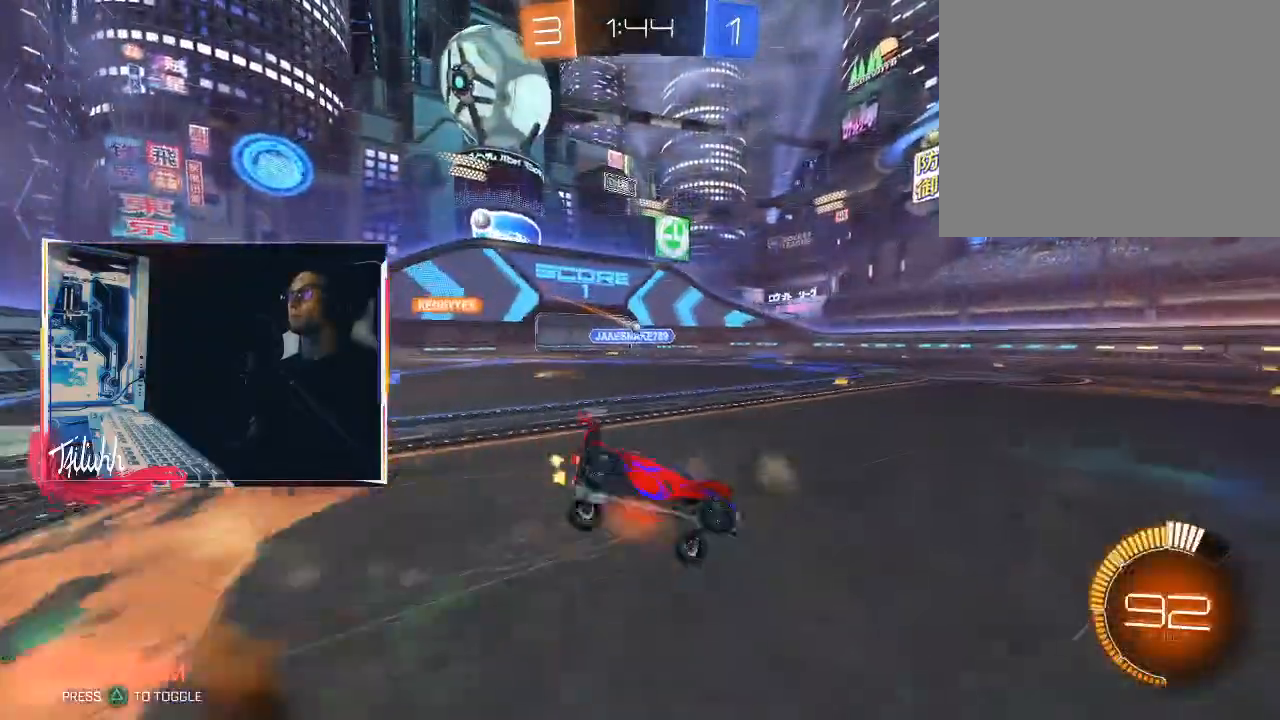
{"buttons": [], "left_stick": "center", "right_stick": "center", "events": [[300, "L1", "up"], [483, "left_stick", "center"]]}
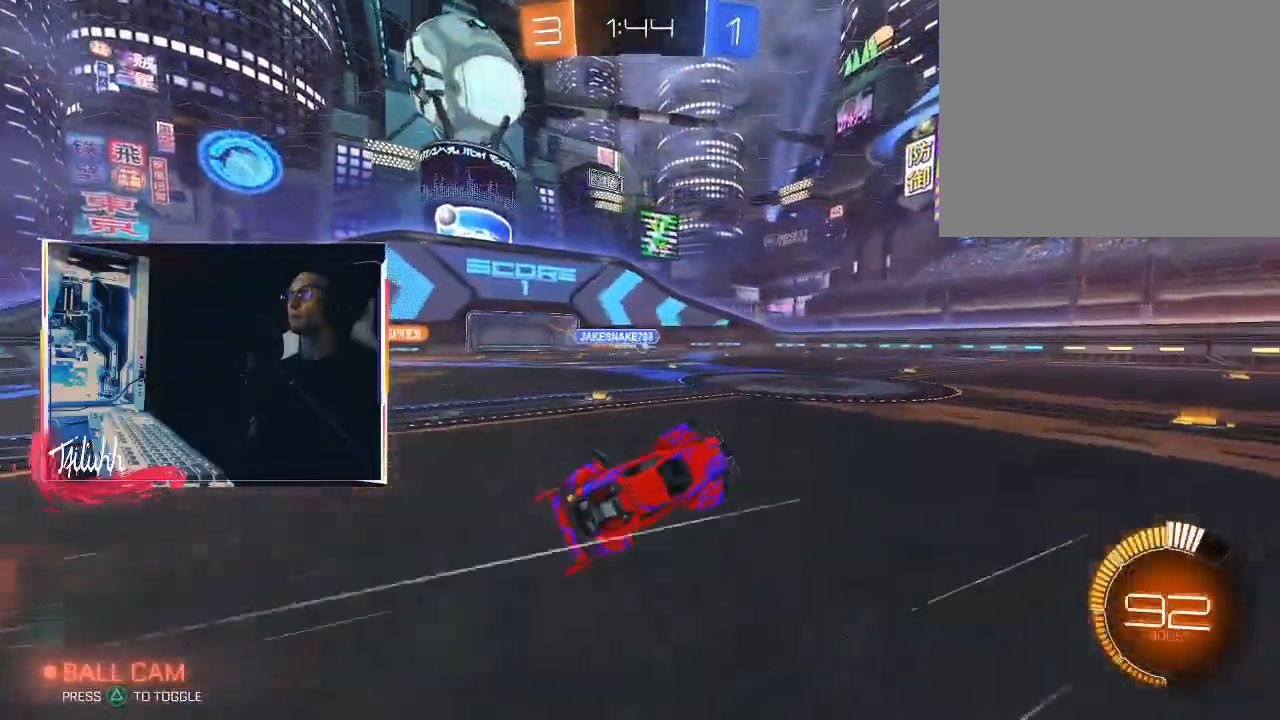
{"buttons": ["CIRCLE", "R2"], "left_stick": "up-left", "right_stick": "center", "events": [[167, "left_stick", "left"], [183, "R2", "down"], [350, "left_stick", "center"], [483, "CIRCLE", "down"], [483, "left_stick", "up-left"]]}